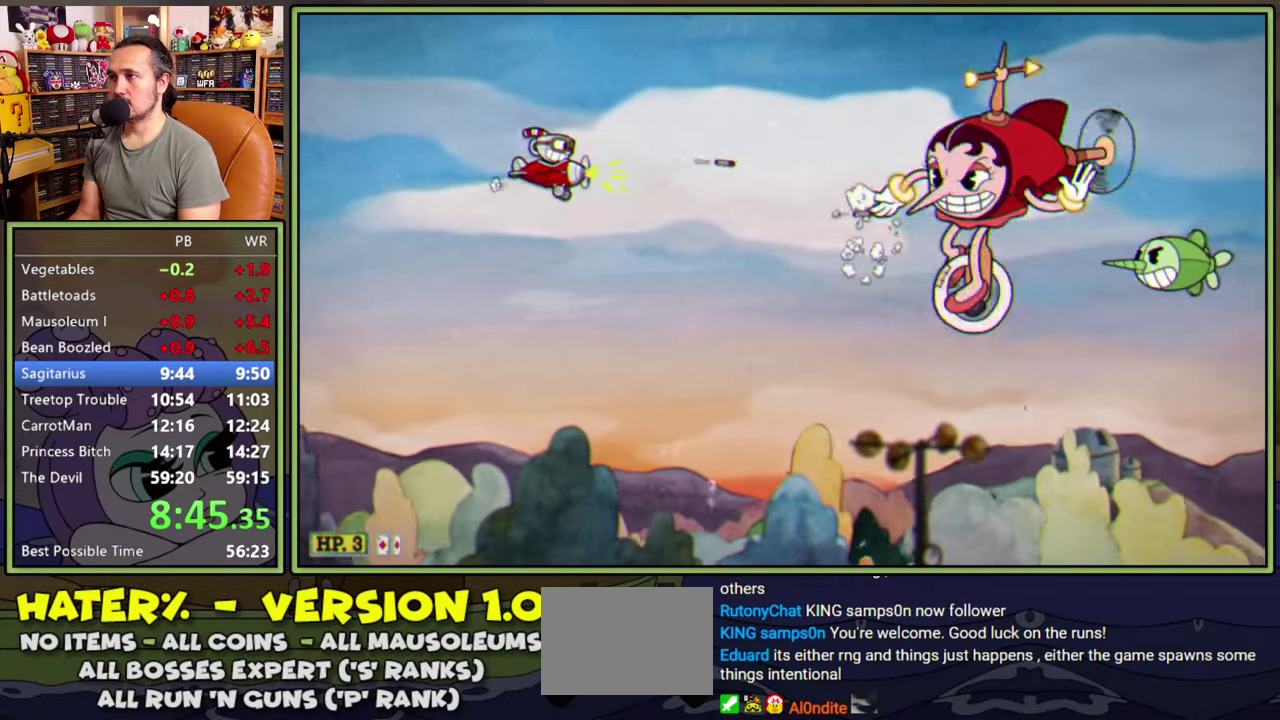
Gameplay with a controller (Xbox layout); each line is a JSON object with the inputs held at the frame after it. "events" lists button and stick changes between this image and that frame as [ms after this image, input, new state], when the widget could be followed in between. Not read: L2 L3 R2 R3 left_stick.
{"buttons": ["L1"], "right_stick": "center", "events": [[16, "DPAD_RIGHT", "up"], [166, "DPAD_DOWN", "down"], [250, "DPAD_DOWN", "up"], [400, "DPAD_UP", "down"], [500, "DPAD_UP", "up"]]}
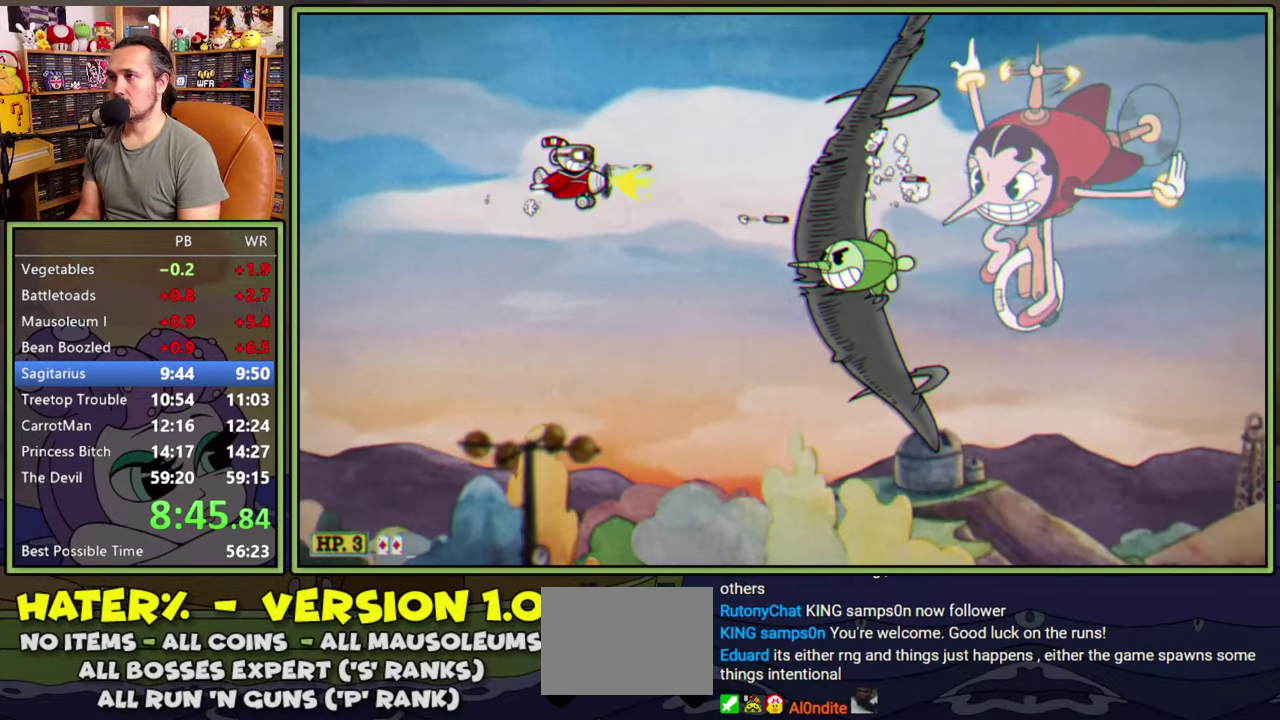
{"buttons": ["L1"], "right_stick": "center", "events": [[383, "DPAD_UP", "down"], [450, "DPAD_UP", "up"]]}
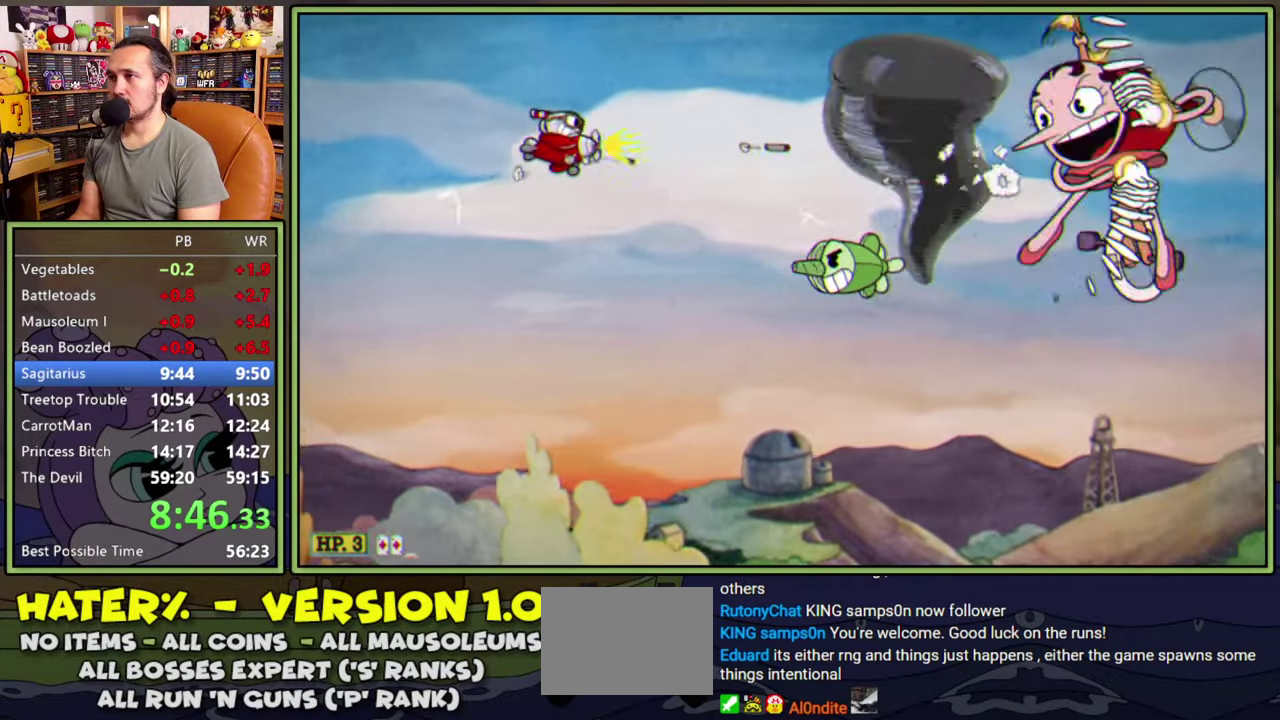
{"buttons": ["L1", "DPAD_LEFT"], "right_stick": "center", "events": [[116, "DPAD_LEFT", "down"]]}
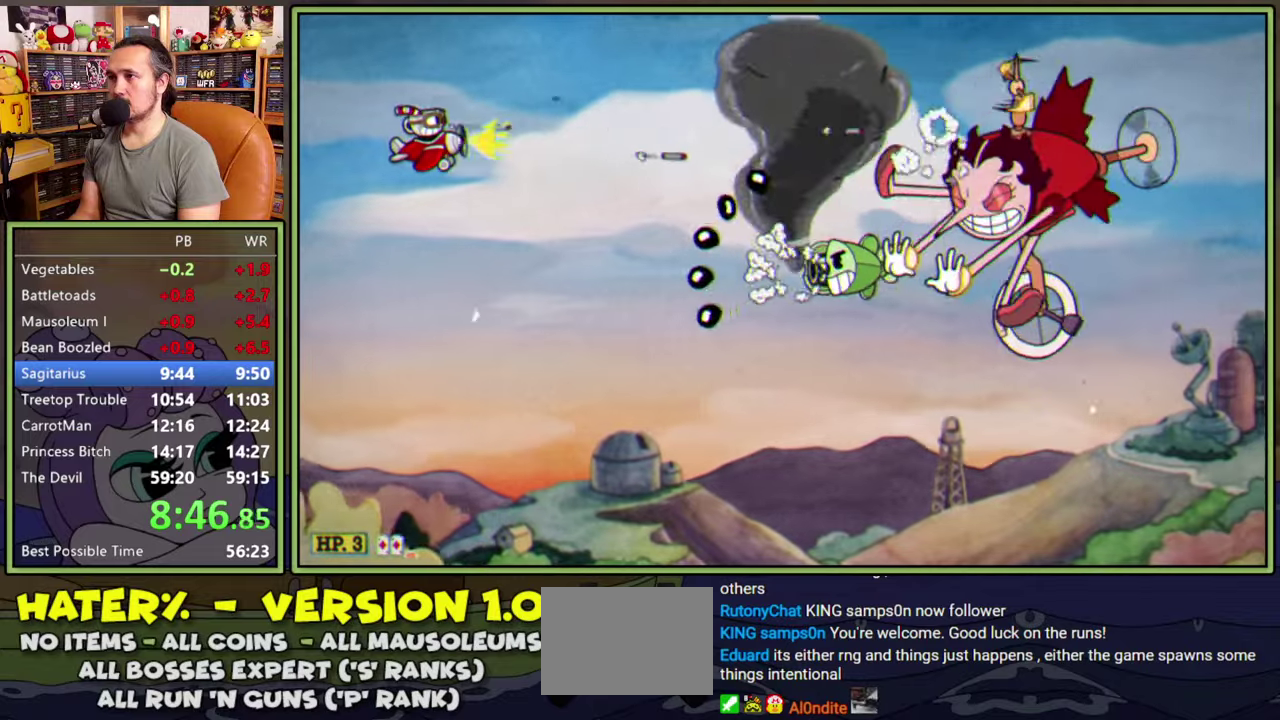
{"buttons": ["Y", "L1", "DPAD_DOWN"], "right_stick": "center", "events": [[183, "DPAD_DOWN", "down"], [333, "DPAD_LEFT", "up"], [366, "Y", "down"]]}
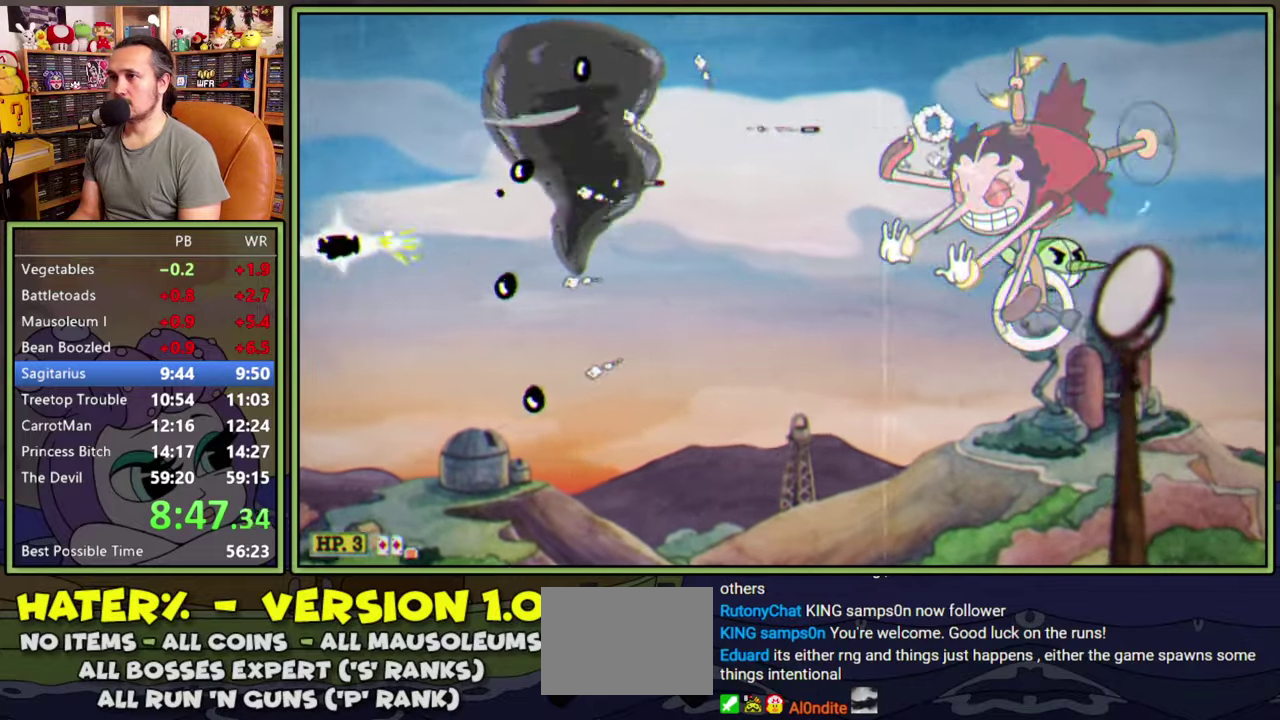
{"buttons": ["Y", "L1", "DPAD_UP", "DPAD_RIGHT"], "right_stick": "center", "events": [[166, "DPAD_RIGHT", "down"], [283, "DPAD_DOWN", "up"], [366, "DPAD_UP", "down"]]}
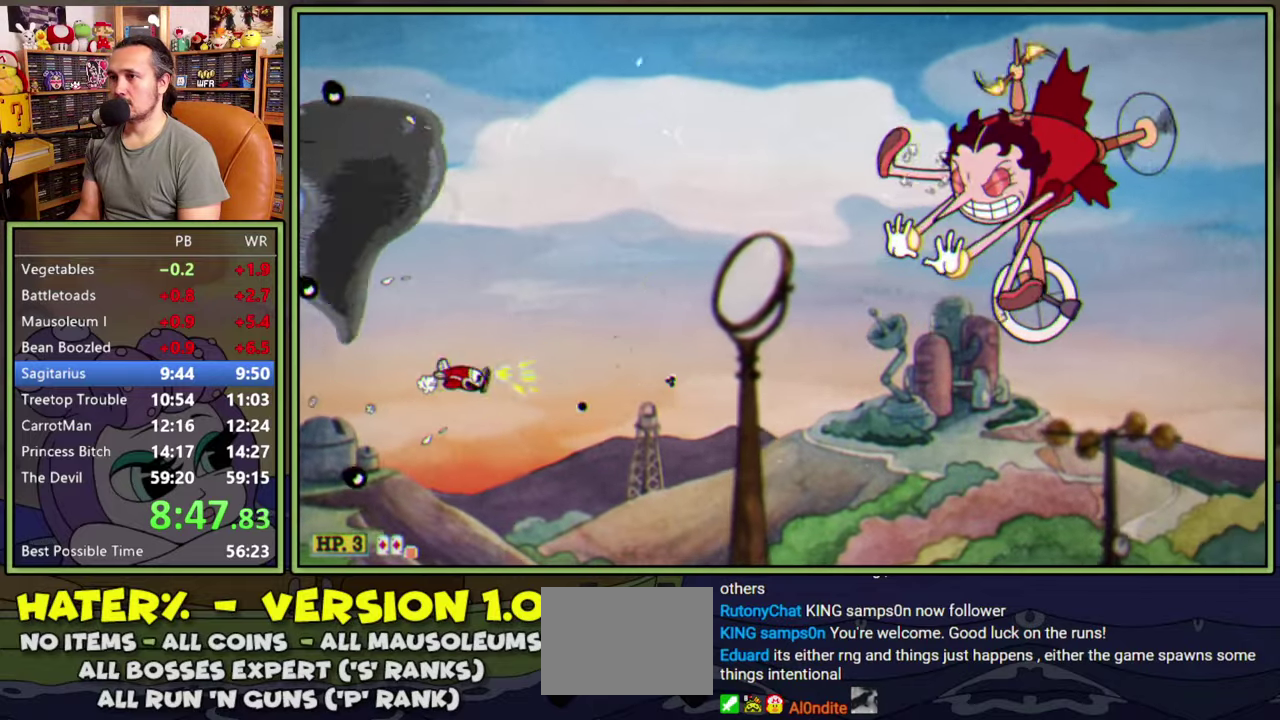
{"buttons": ["L1", "DPAD_DOWN"], "right_stick": "center", "events": [[83, "DPAD_RIGHT", "up"], [150, "Y", "up"], [400, "DPAD_UP", "up"], [466, "DPAD_DOWN", "down"]]}
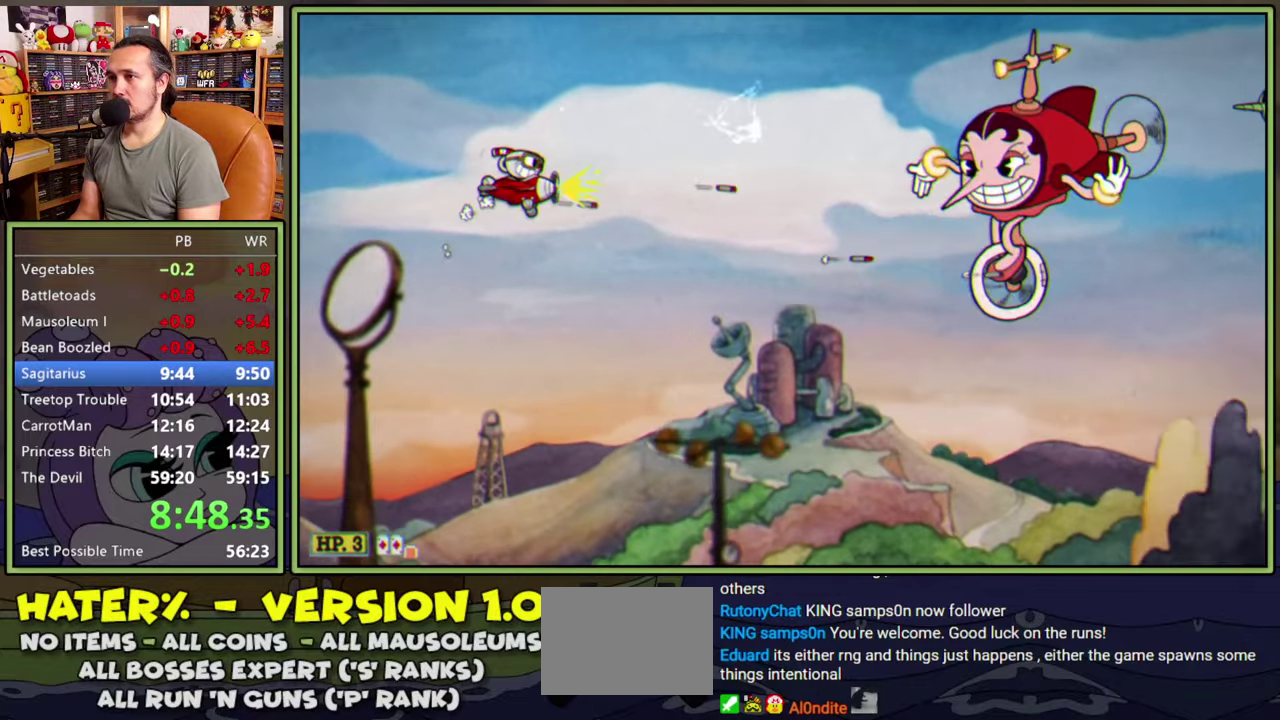
{"buttons": ["L1"], "right_stick": "center", "events": [[100, "DPAD_RIGHT", "down"], [466, "DPAD_DOWN", "up"], [466, "DPAD_RIGHT", "up"]]}
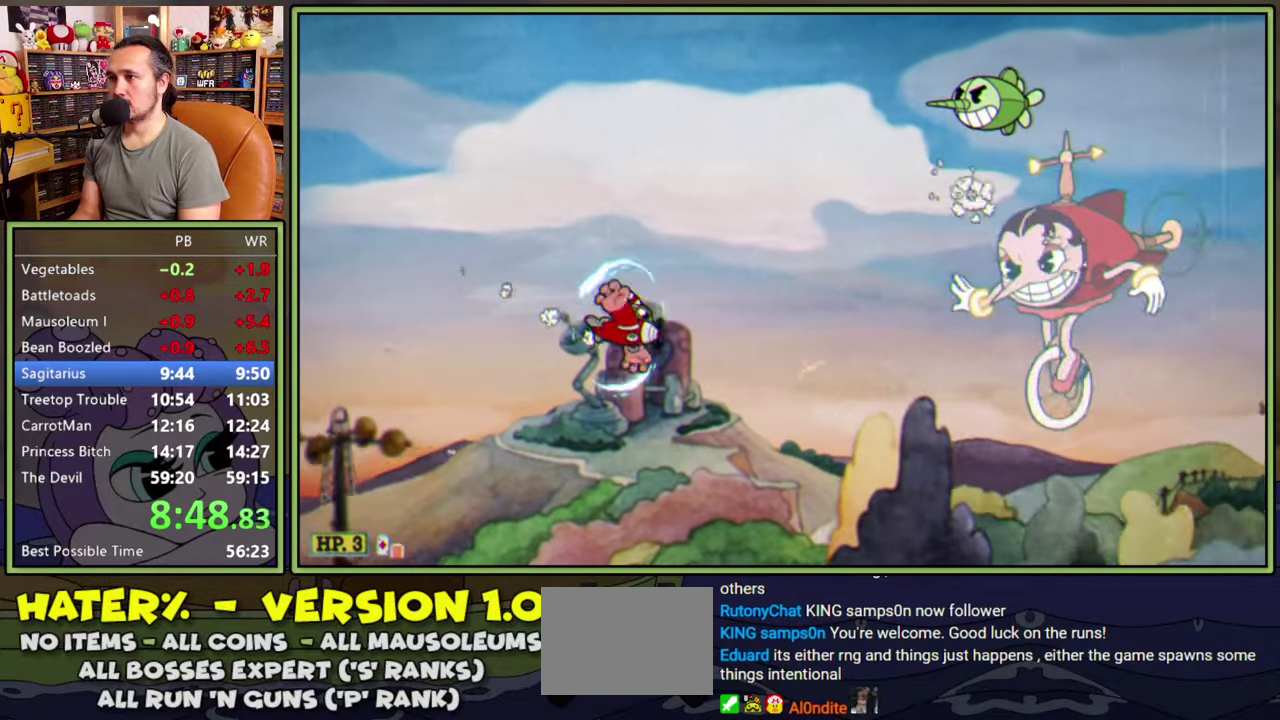
{"buttons": ["L1"], "right_stick": "center", "events": [[150, "DPAD_RIGHT", "down"], [283, "DPAD_RIGHT", "up"]]}
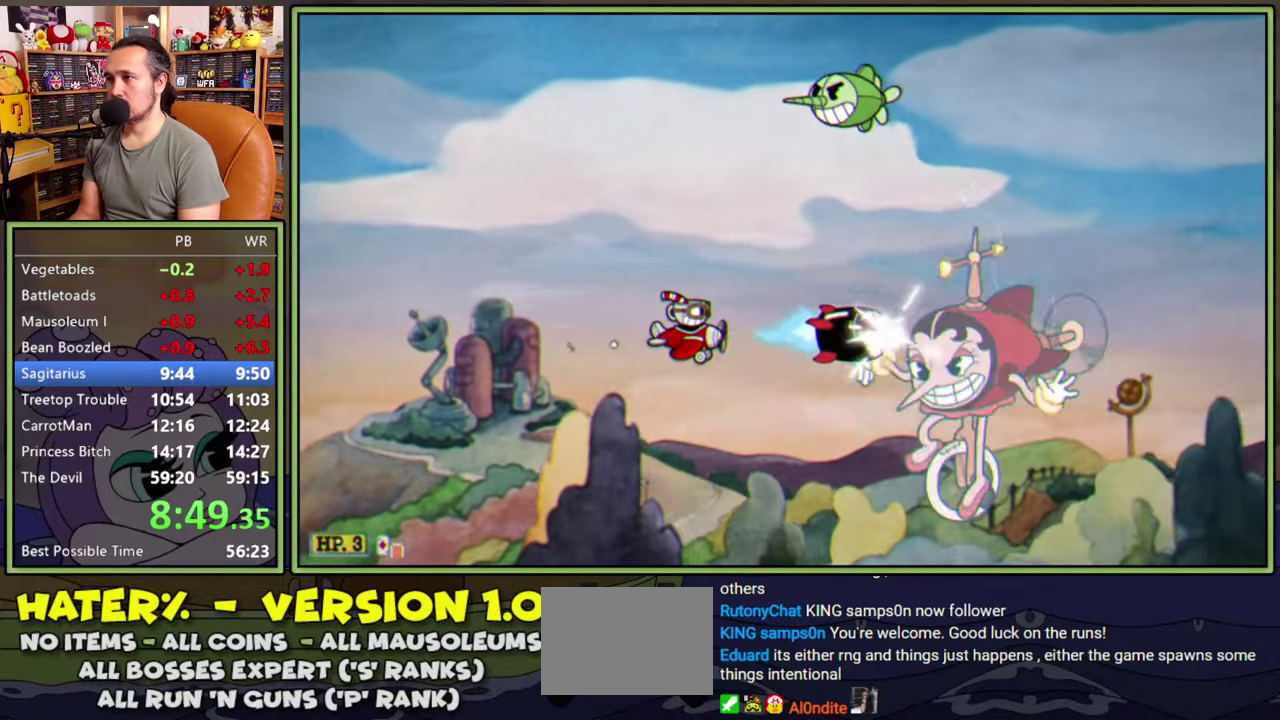
{"buttons": ["L1", "DPAD_UP", "DPAD_LEFT"], "right_stick": "center", "events": [[250, "DPAD_UP", "down"], [350, "DPAD_UP", "up"], [433, "DPAD_LEFT", "down"], [450, "DPAD_UP", "down"]]}
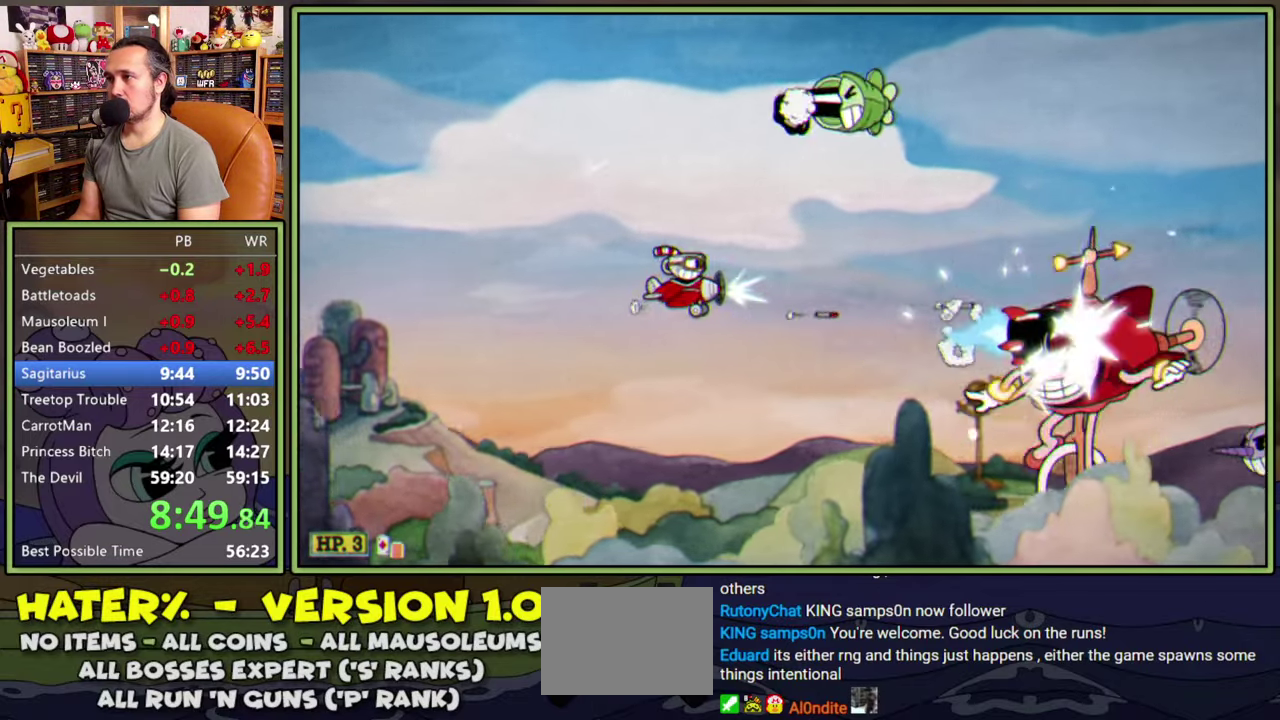
{"buttons": ["L1", "DPAD_LEFT"], "right_stick": "center", "events": [[150, "DPAD_UP", "up"], [283, "DPAD_UP", "down"], [350, "DPAD_UP", "up"]]}
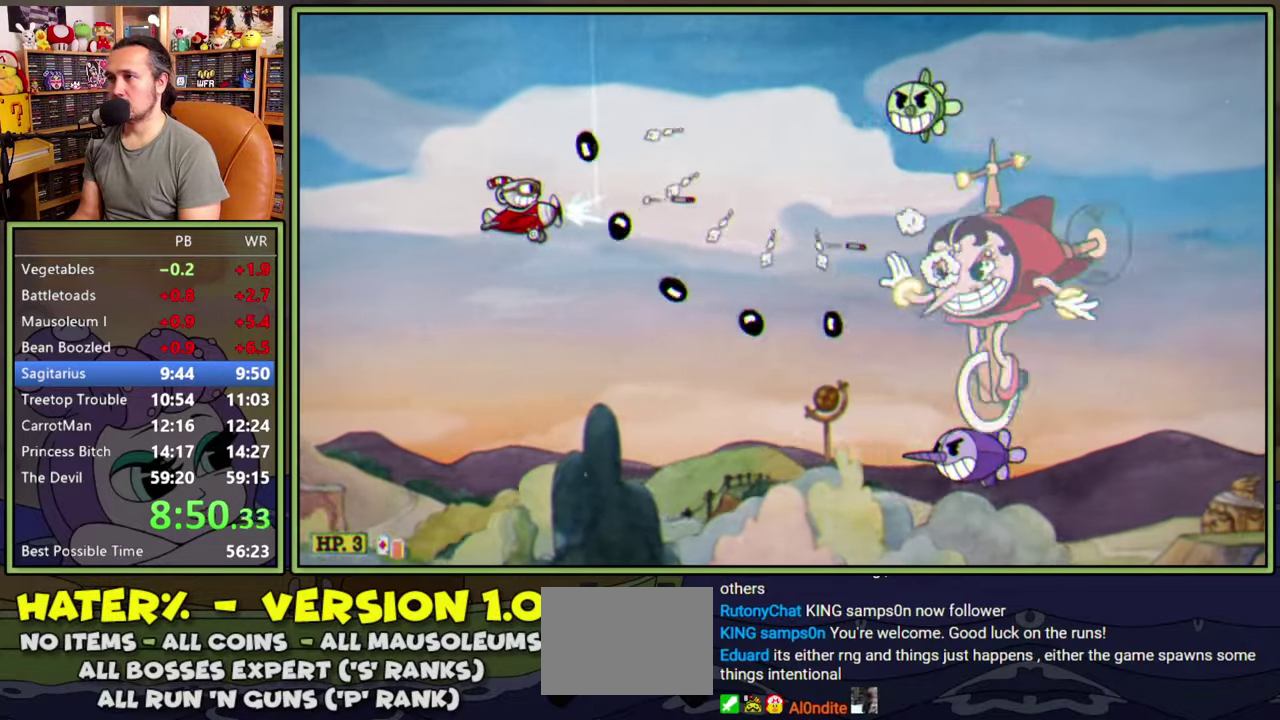
{"buttons": ["L1", "DPAD_UP"], "right_stick": "center", "events": [[200, "DPAD_DOWN", "down"], [266, "DPAD_DOWN", "up"], [266, "DPAD_LEFT", "up"], [300, "DPAD_RIGHT", "down"], [483, "DPAD_RIGHT", "up"], [483, "DPAD_UP", "down"]]}
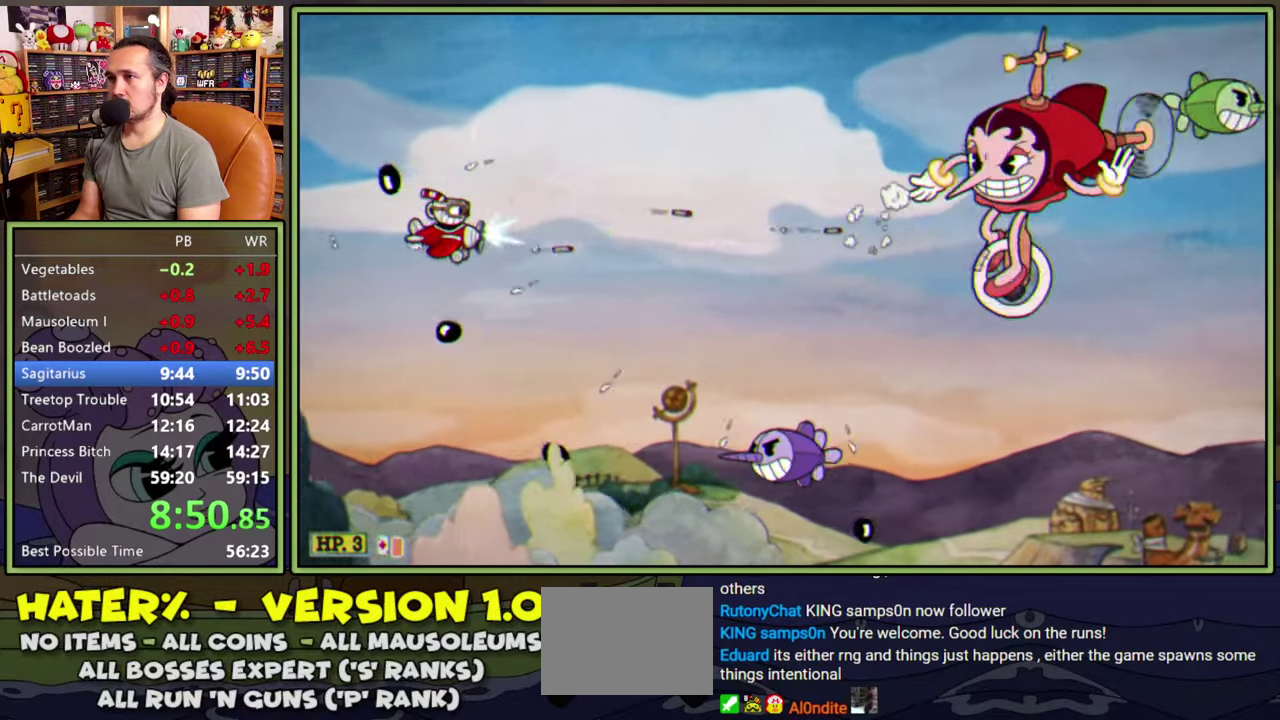
{"buttons": ["L1", "DPAD_UP"], "right_stick": "center", "events": [[66, "DPAD_UP", "up"], [116, "DPAD_DOWN", "down"], [133, "DPAD_RIGHT", "down"], [200, "DPAD_RIGHT", "up"], [283, "DPAD_DOWN", "up"], [350, "DPAD_UP", "down"]]}
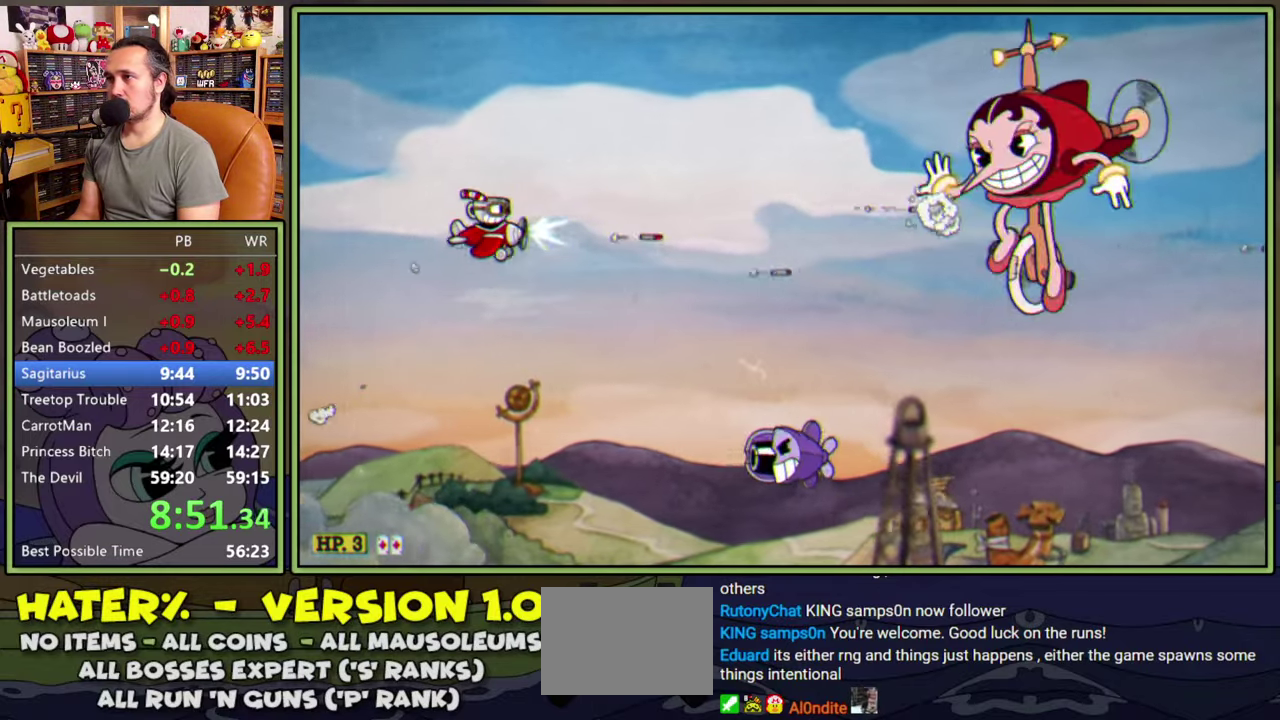
{"buttons": ["L1", "DPAD_LEFT"], "right_stick": "center", "events": [[183, "DPAD_UP", "up"], [366, "DPAD_LEFT", "down"]]}
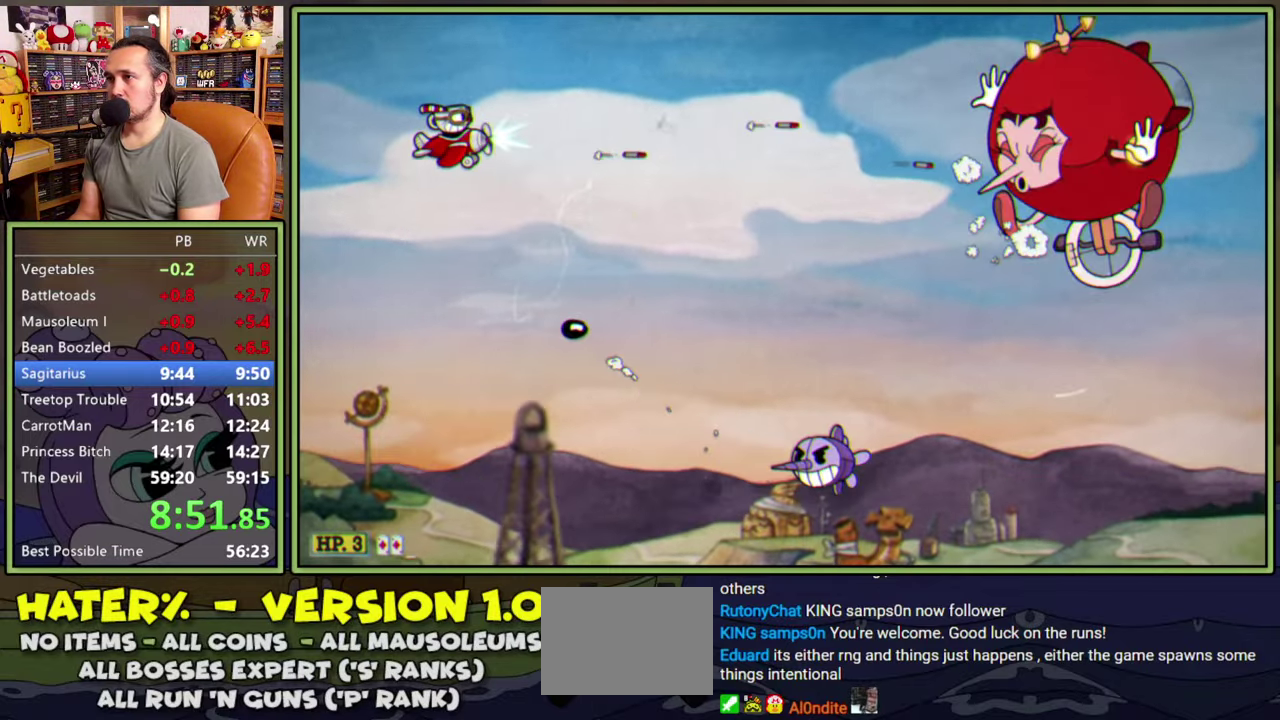
{"buttons": ["L1"], "right_stick": "center", "events": [[200, "DPAD_DOWN", "down"], [483, "DPAD_DOWN", "up"], [500, "DPAD_LEFT", "up"]]}
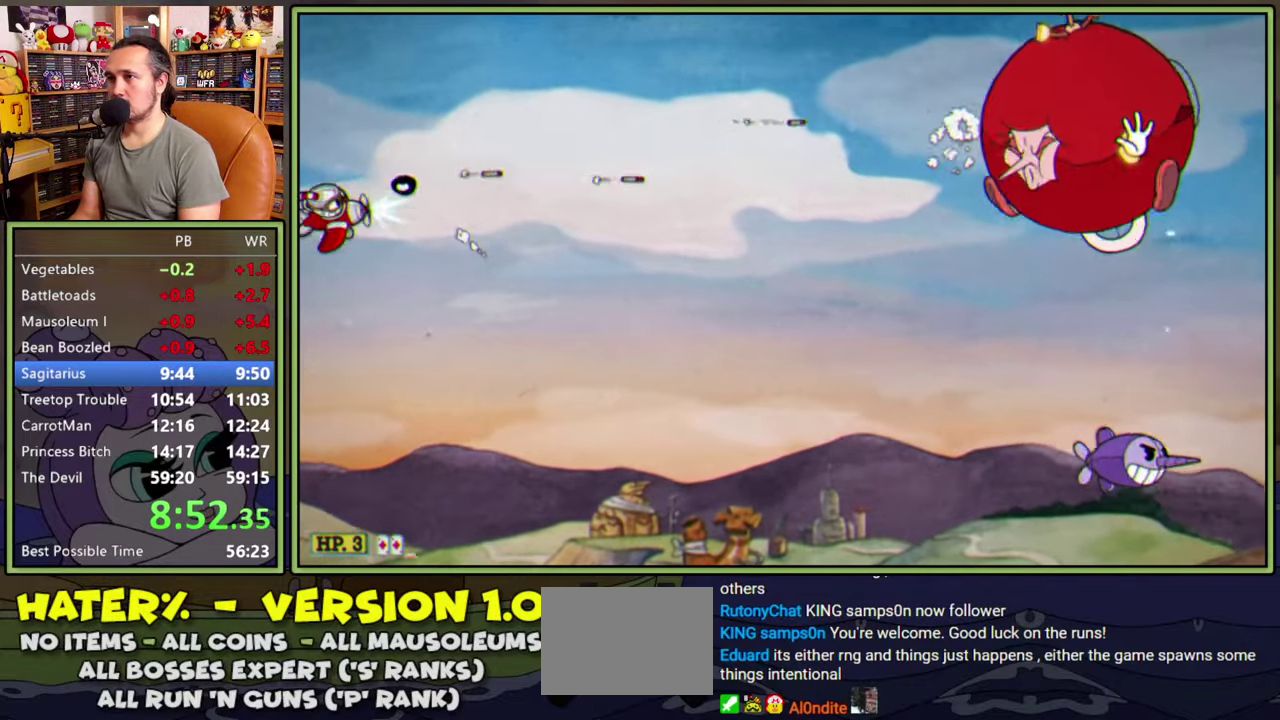
{"buttons": ["L1"], "right_stick": "center", "events": [[250, "DPAD_UP", "down"], [450, "DPAD_UP", "up"]]}
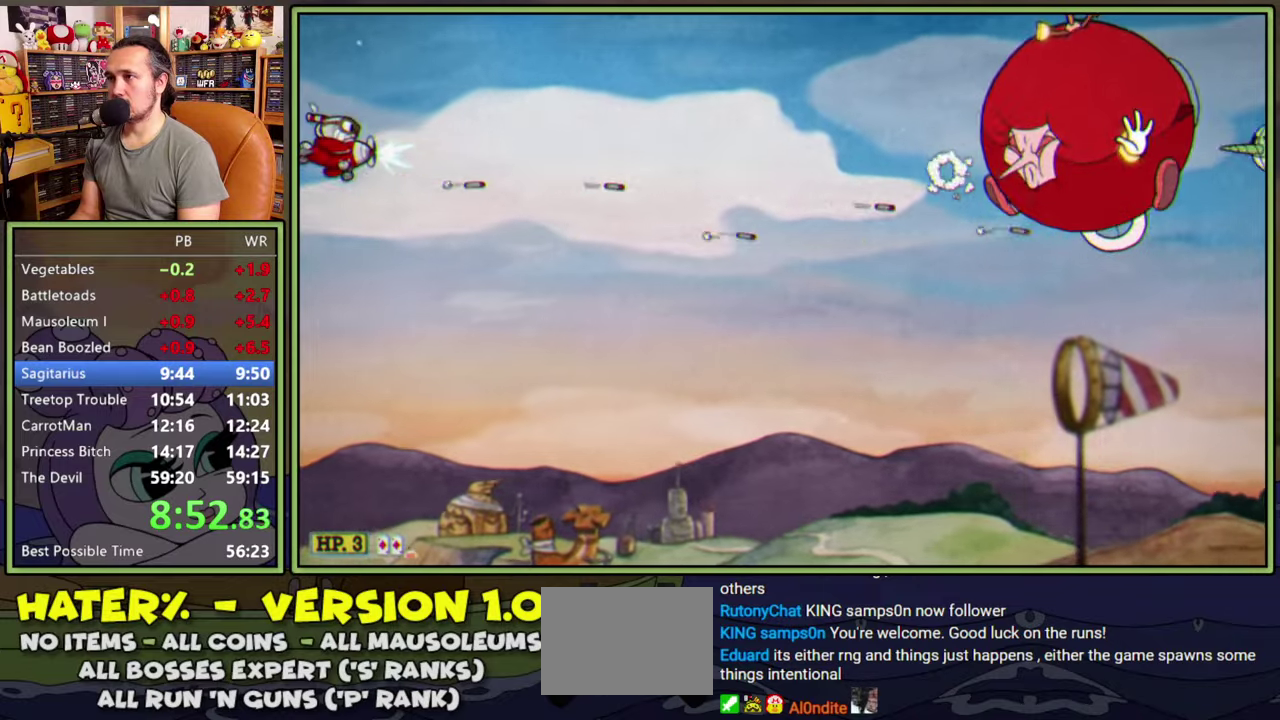
{"buttons": ["Y", "L1", "DPAD_DOWN"], "right_stick": "center", "events": [[216, "DPAD_DOWN", "down"], [466, "Y", "down"]]}
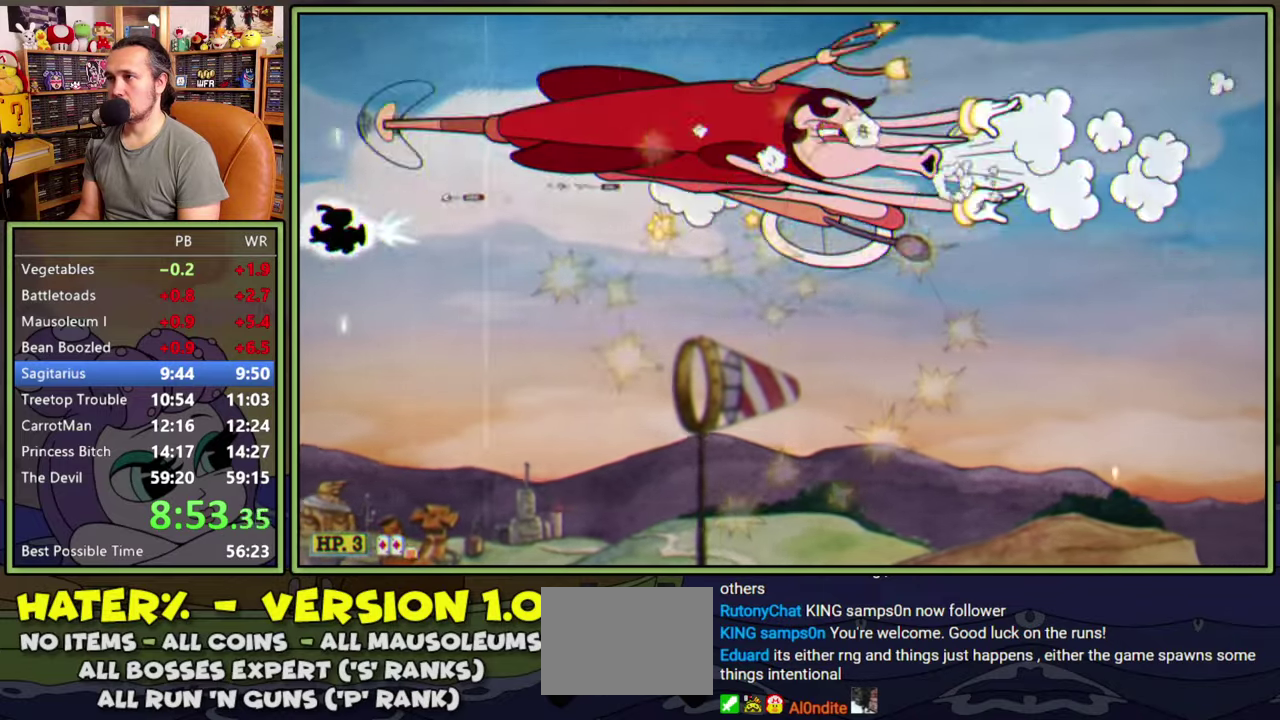
{"buttons": ["Y", "L1"], "right_stick": "center", "events": [[400, "DPAD_DOWN", "up"]]}
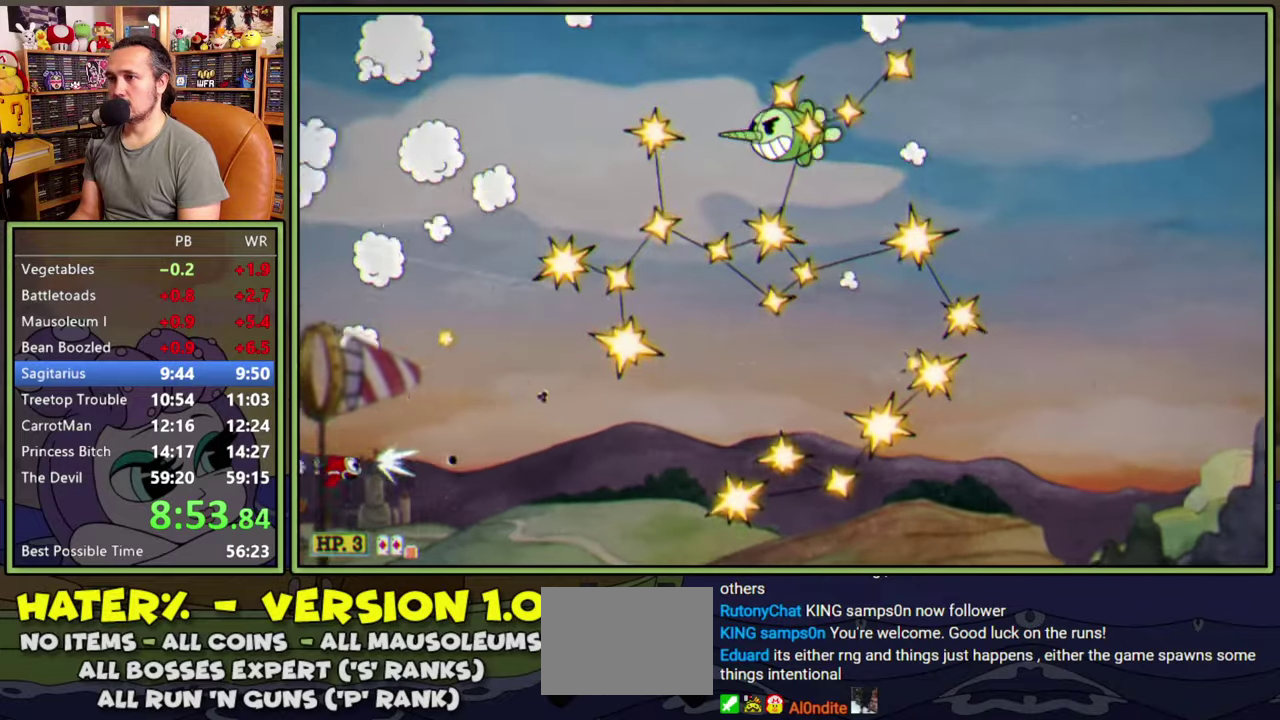
{"buttons": ["Y", "L1"], "right_stick": "center", "events": []}
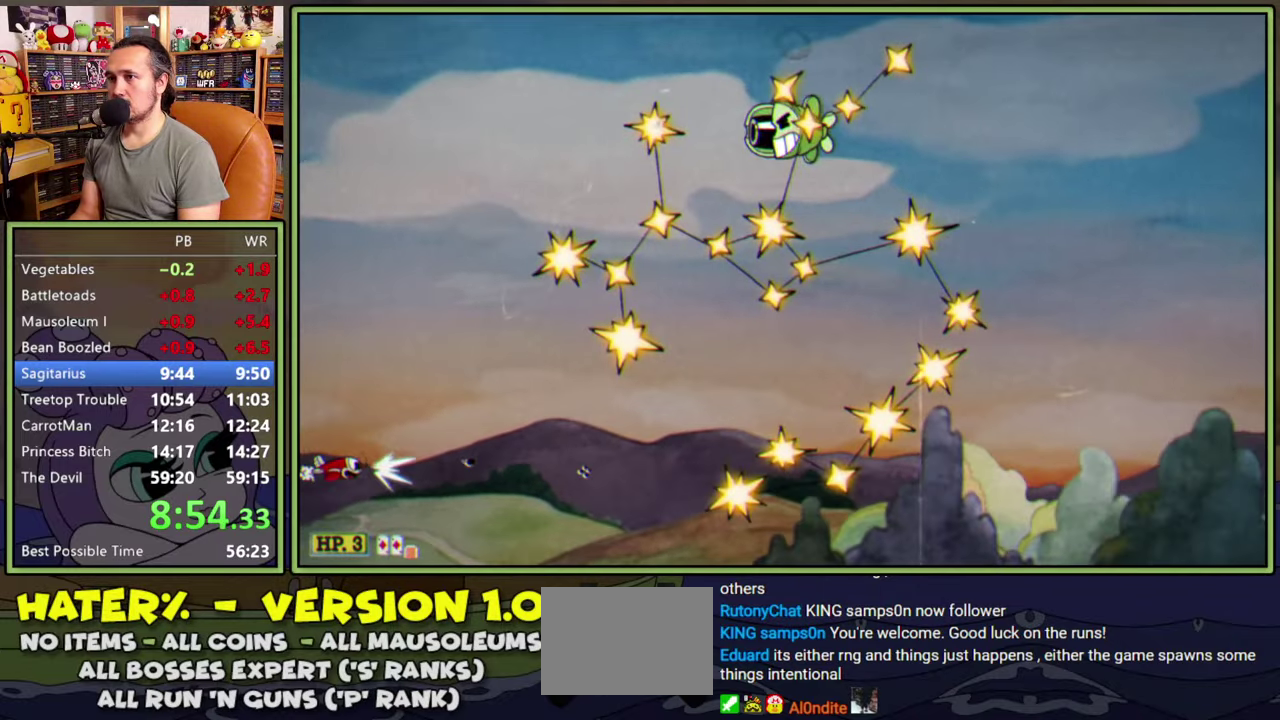
{"buttons": ["Y", "L1", "DPAD_UP"], "right_stick": "center", "events": [[366, "DPAD_UP", "down"]]}
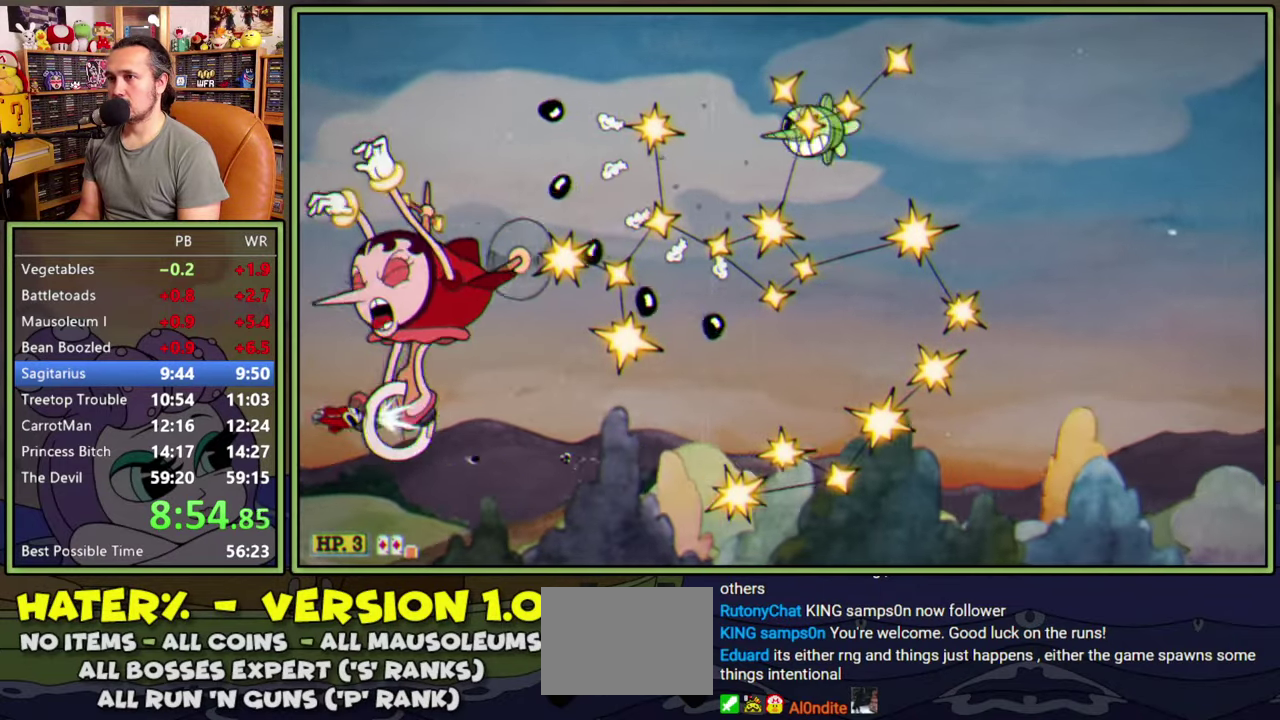
{"buttons": ["L1", "DPAD_RIGHT"], "right_stick": "center", "events": [[166, "Y", "up"], [183, "DPAD_UP", "up"], [316, "DPAD_RIGHT", "down"]]}
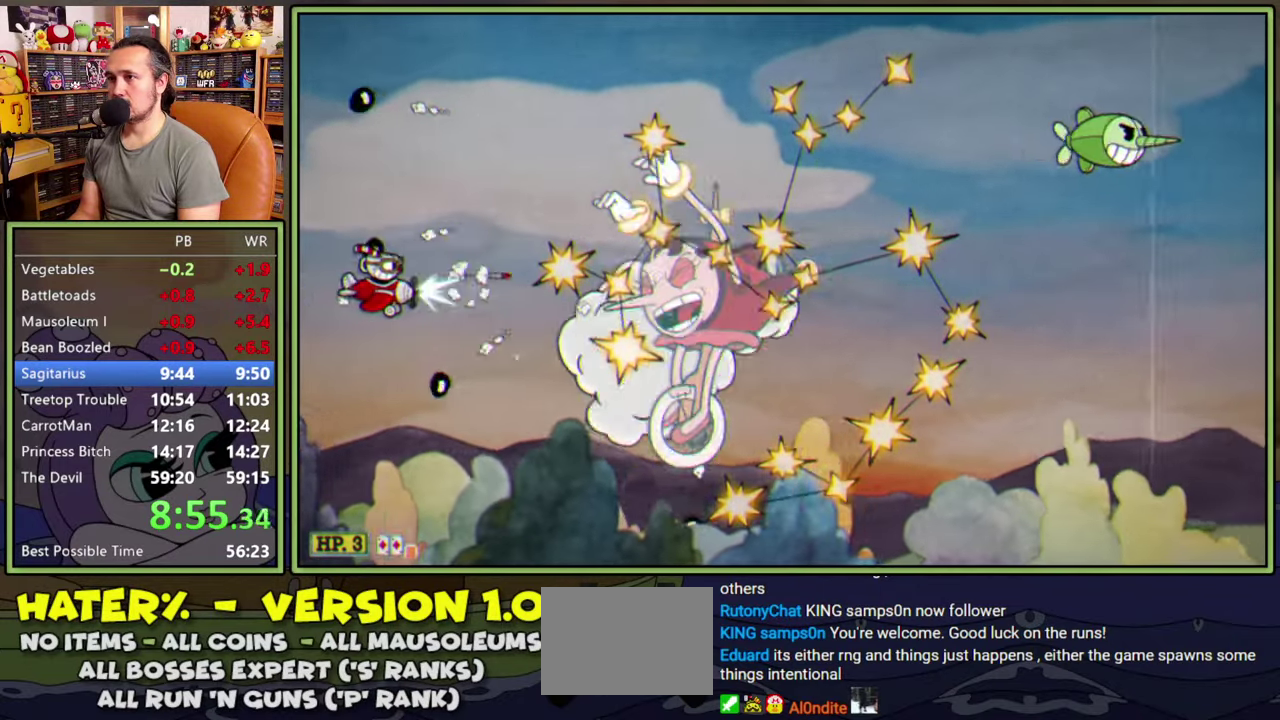
{"buttons": ["L1"], "right_stick": "center", "events": [[16, "DPAD_DOWN", "down"], [116, "DPAD_DOWN", "up"], [233, "DPAD_UP", "down"], [366, "DPAD_UP", "up"], [383, "DPAD_RIGHT", "up"]]}
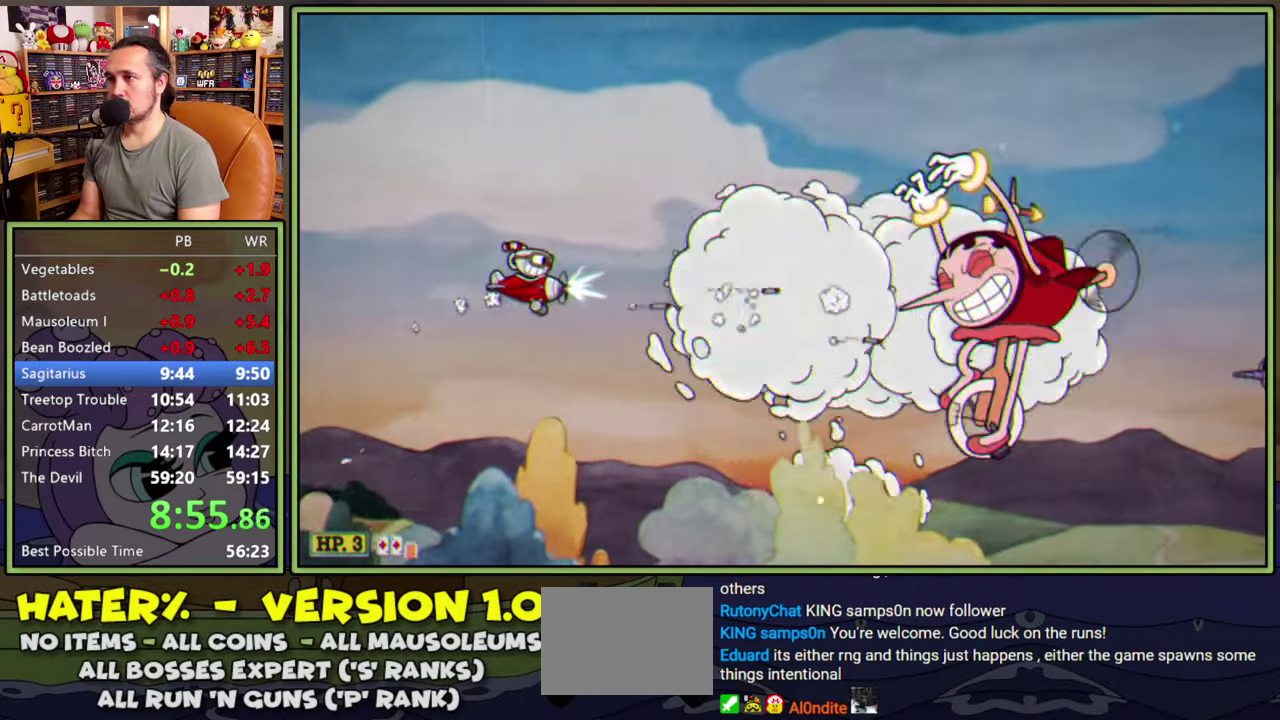
{"buttons": ["L1", "DPAD_UP"], "right_stick": "center", "events": [[450, "DPAD_UP", "down"]]}
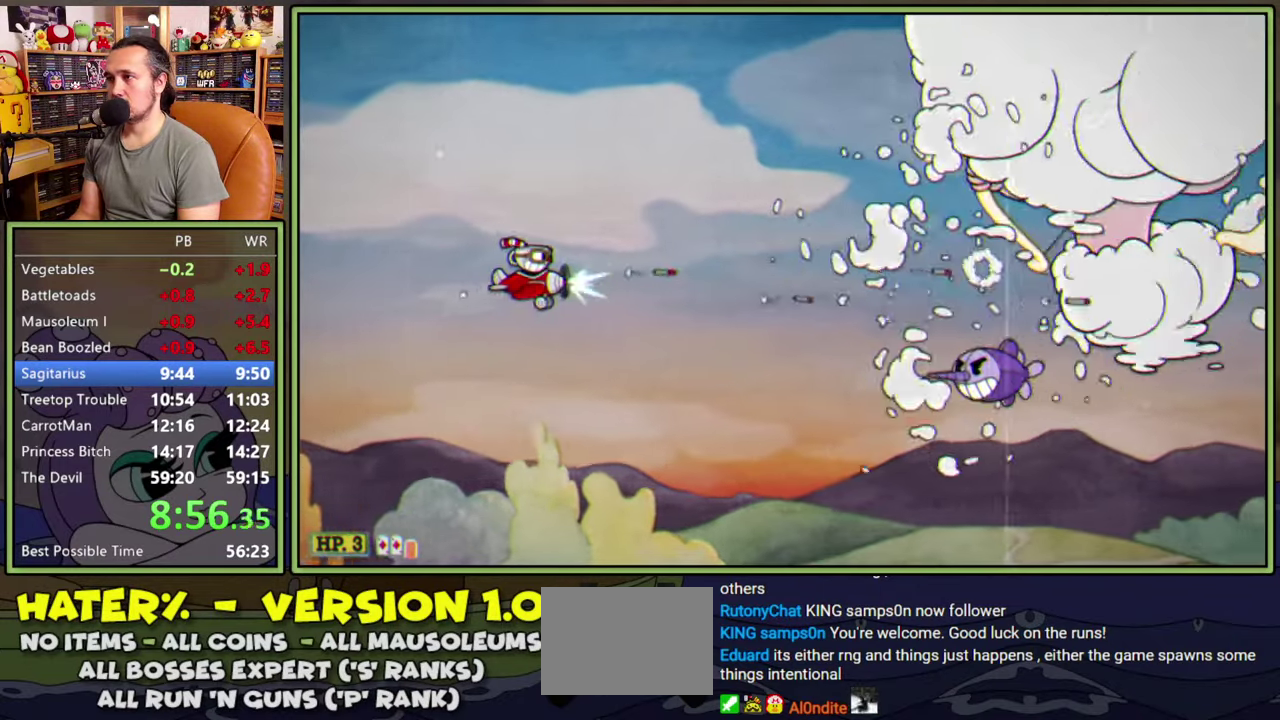
{"buttons": ["L1"], "right_stick": "center", "events": [[116, "DPAD_UP", "up"], [333, "DPAD_DOWN", "down"], [416, "DPAD_DOWN", "up"]]}
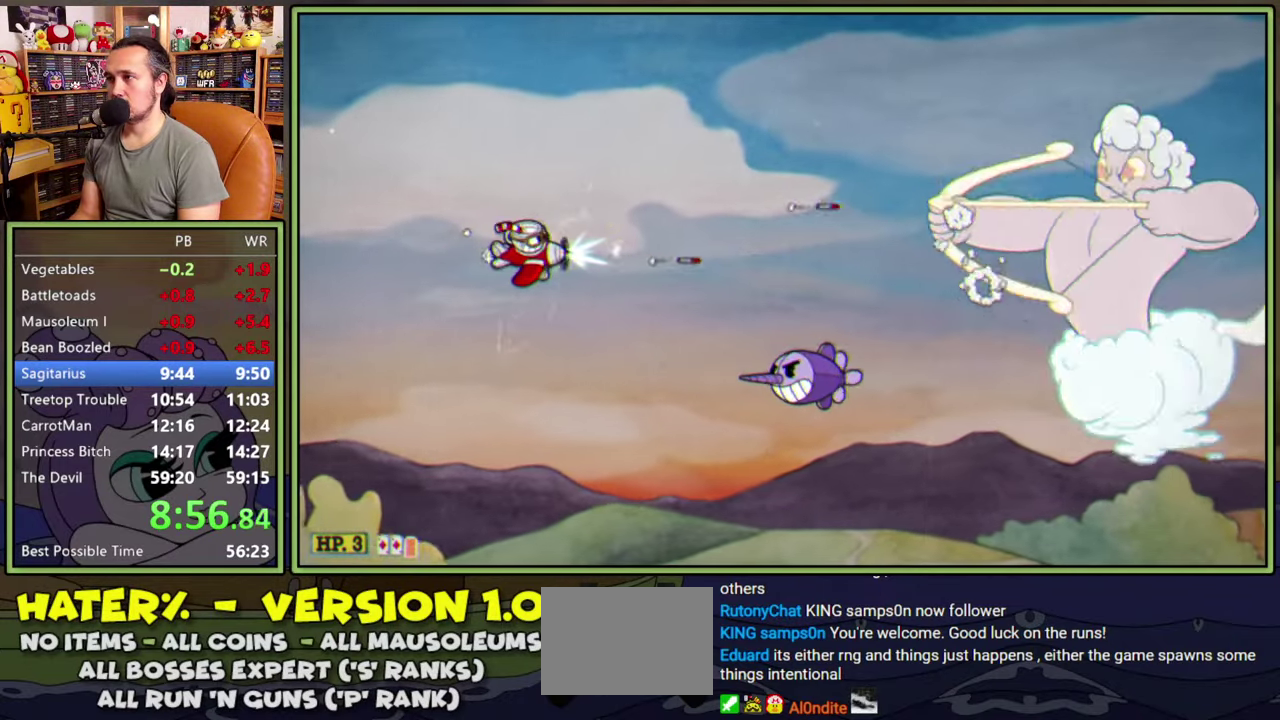
{"buttons": ["L1"], "right_stick": "center", "events": [[16, "DPAD_LEFT", "down"], [116, "DPAD_LEFT", "up"], [183, "DPAD_DOWN", "down"], [200, "DPAD_LEFT", "down"], [300, "DPAD_DOWN", "up"], [300, "DPAD_LEFT", "up"], [383, "DPAD_LEFT", "down"], [500, "DPAD_LEFT", "up"]]}
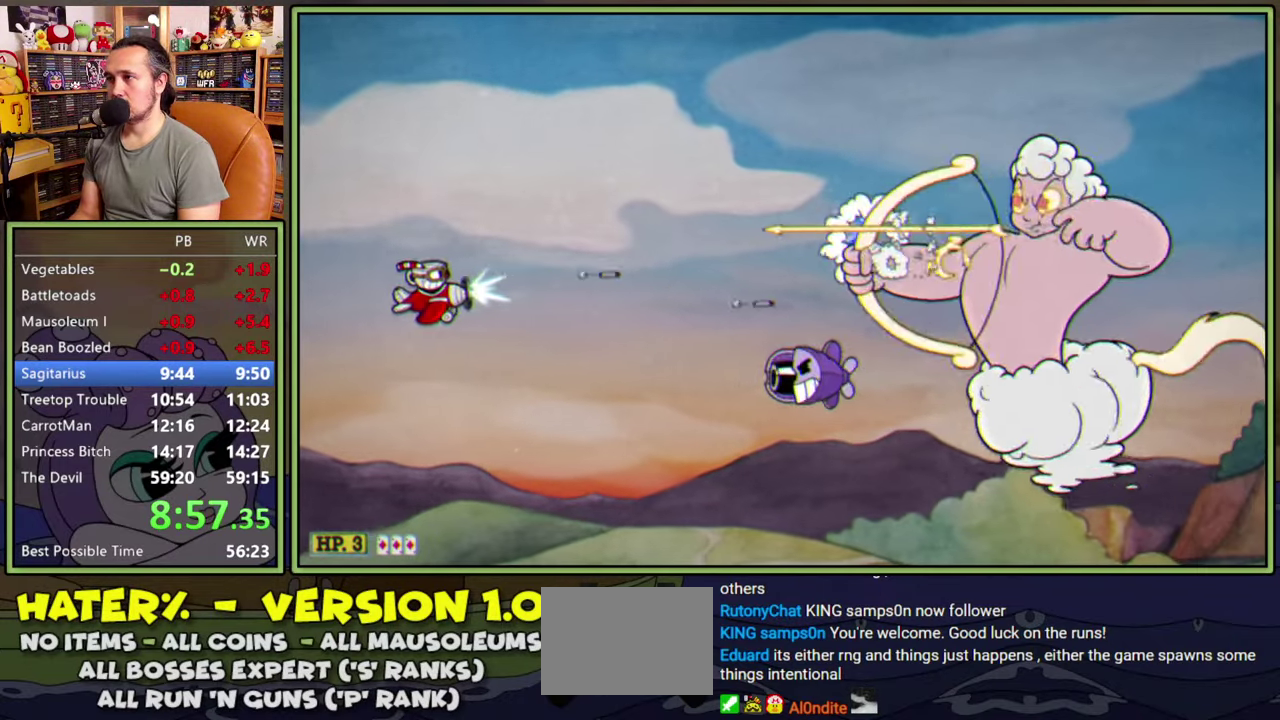
{"buttons": ["L1", "DPAD_DOWN", "DPAD_LEFT"], "right_stick": "center", "events": [[50, "DPAD_DOWN", "down"], [50, "DPAD_LEFT", "down"], [300, "DPAD_LEFT", "up"], [483, "DPAD_LEFT", "down"]]}
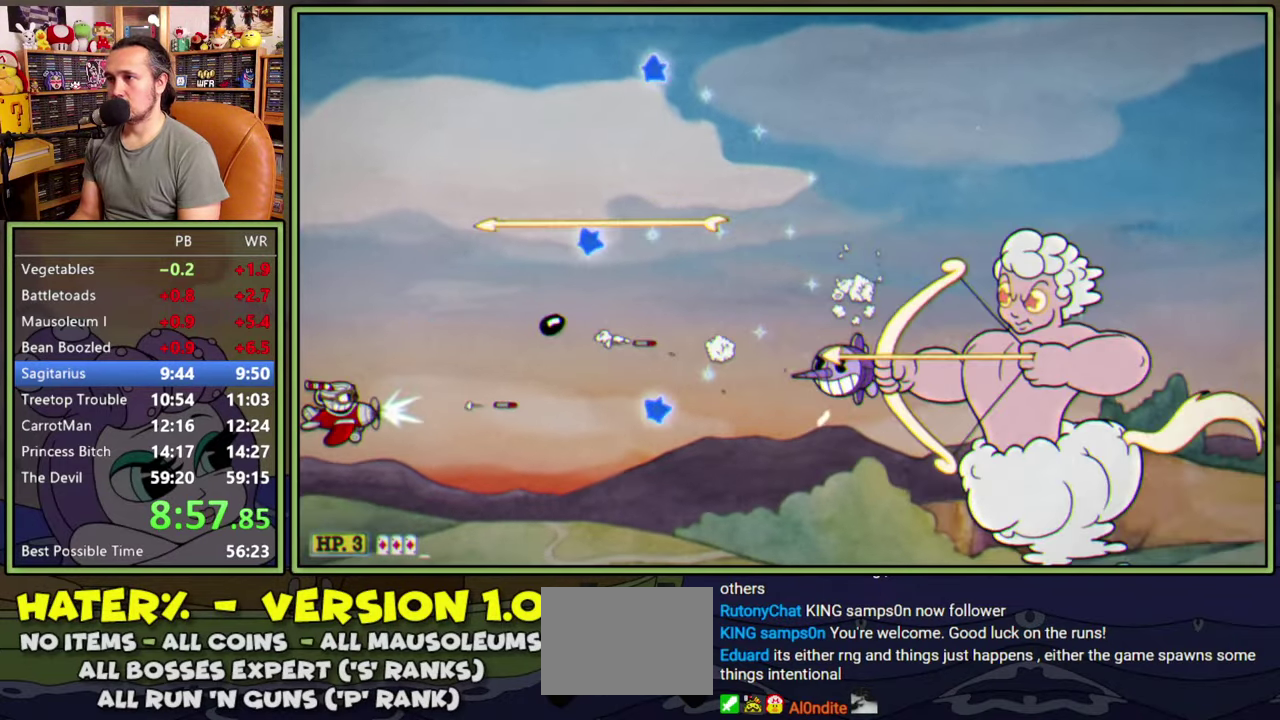
{"buttons": ["Y", "L1", "DPAD_RIGHT"], "right_stick": "center", "events": [[33, "DPAD_DOWN", "up"], [50, "DPAD_LEFT", "up"], [216, "DPAD_RIGHT", "down"], [383, "Y", "down"]]}
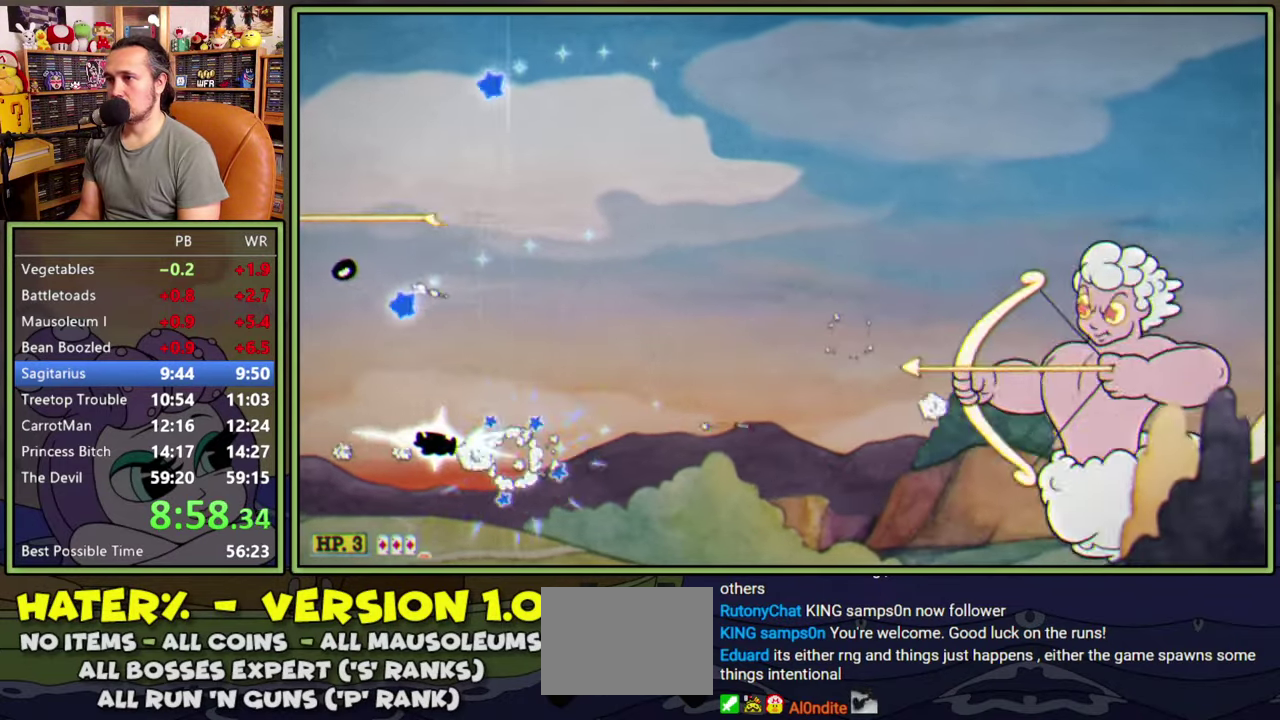
{"buttons": ["L1", "DPAD_UP", "DPAD_RIGHT"], "right_stick": "center", "events": [[100, "DPAD_UP", "down"], [300, "Y", "up"]]}
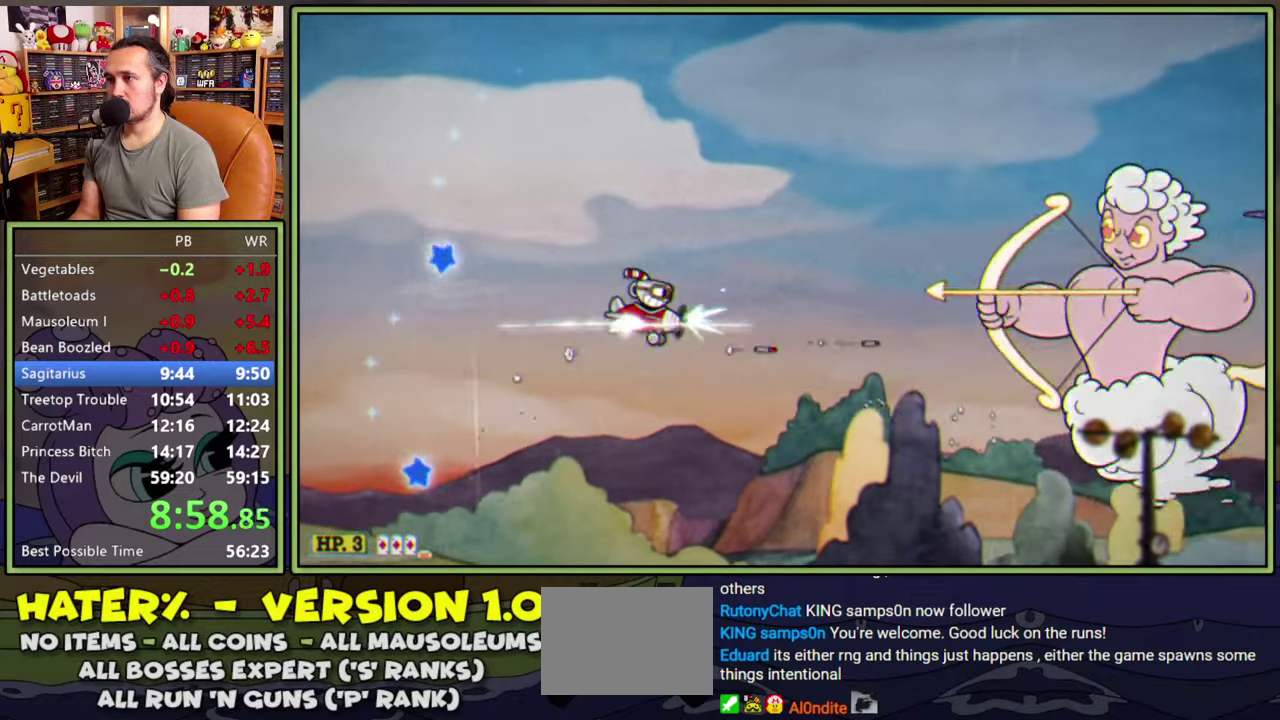
{"buttons": ["L1", "DPAD_UP", "DPAD_LEFT"], "right_stick": "center", "events": [[100, "DPAD_UP", "up"], [133, "DPAD_RIGHT", "up"], [333, "DPAD_UP", "down"], [366, "DPAD_LEFT", "down"]]}
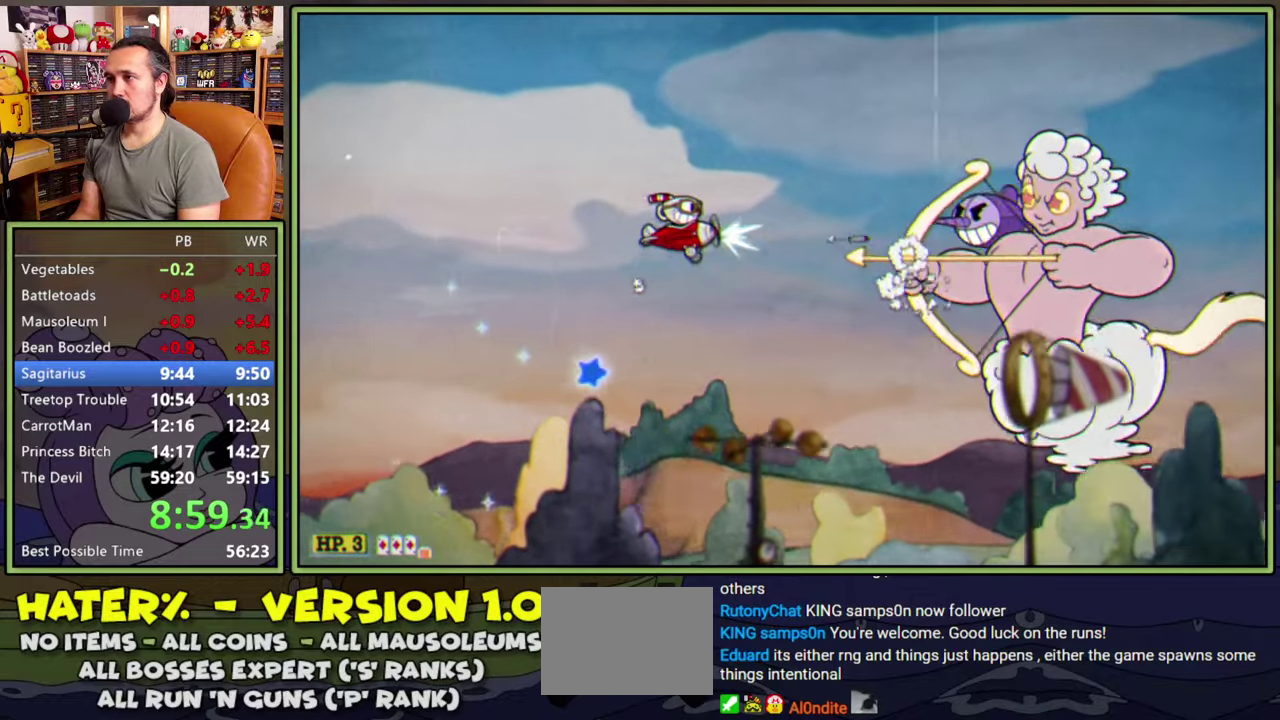
{"buttons": ["L1", "DPAD_LEFT"], "right_stick": "center", "events": [[283, "DPAD_UP", "up"], [300, "DPAD_LEFT", "up"], [400, "DPAD_LEFT", "down"]]}